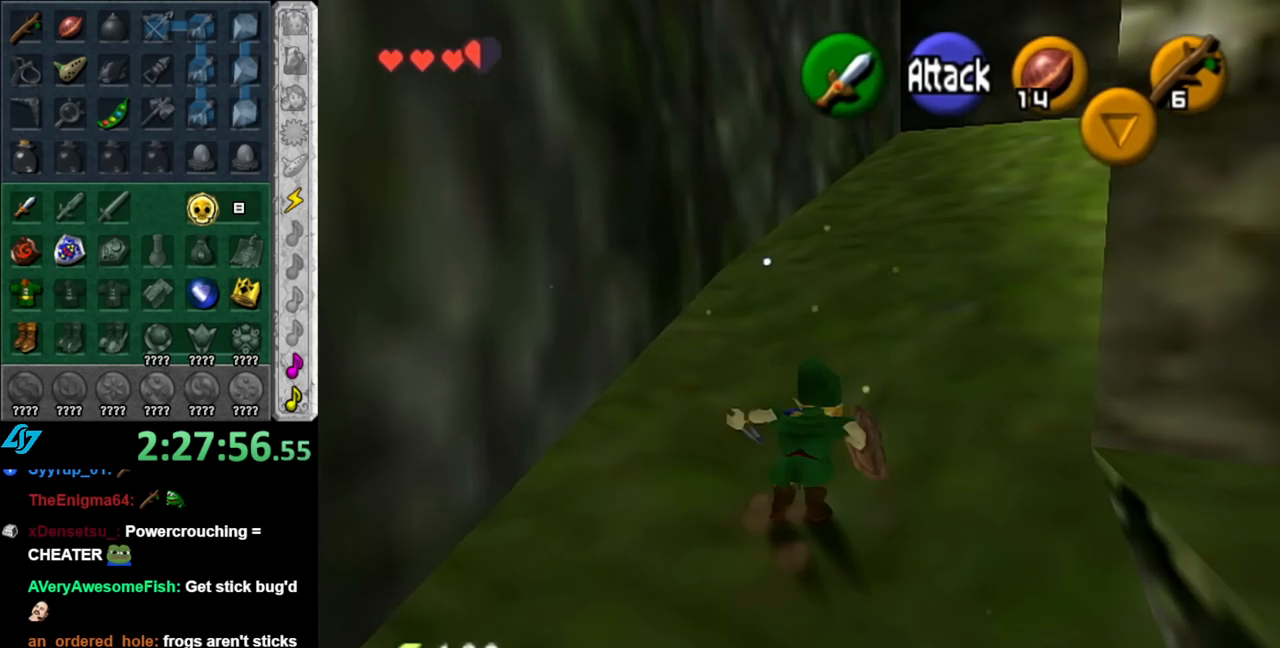
Gameplay with a controller (Nintendo layout); each line is a JSON object with the inputs held at the frame after it. "events" lists button and stick changes between this image and that frame as [ms after this image, input, new state], when the widget could be followed in between. Not read: L2 L3 R2 R3.
{"buttons": ["A"], "left_stick": "up-right", "right_stick": "center", "events": [[250, "left_stick", "up-right"], [467, "A", "down"]]}
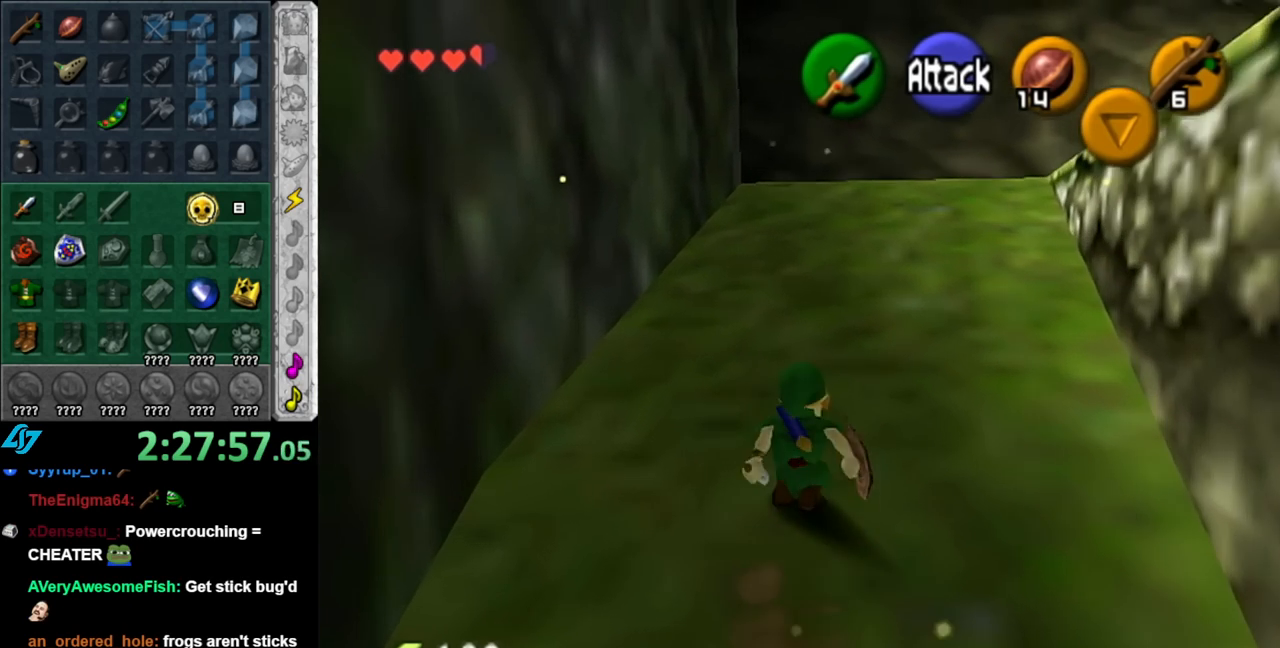
{"buttons": [], "left_stick": "up-right", "right_stick": "center", "events": [[117, "A", "up"]]}
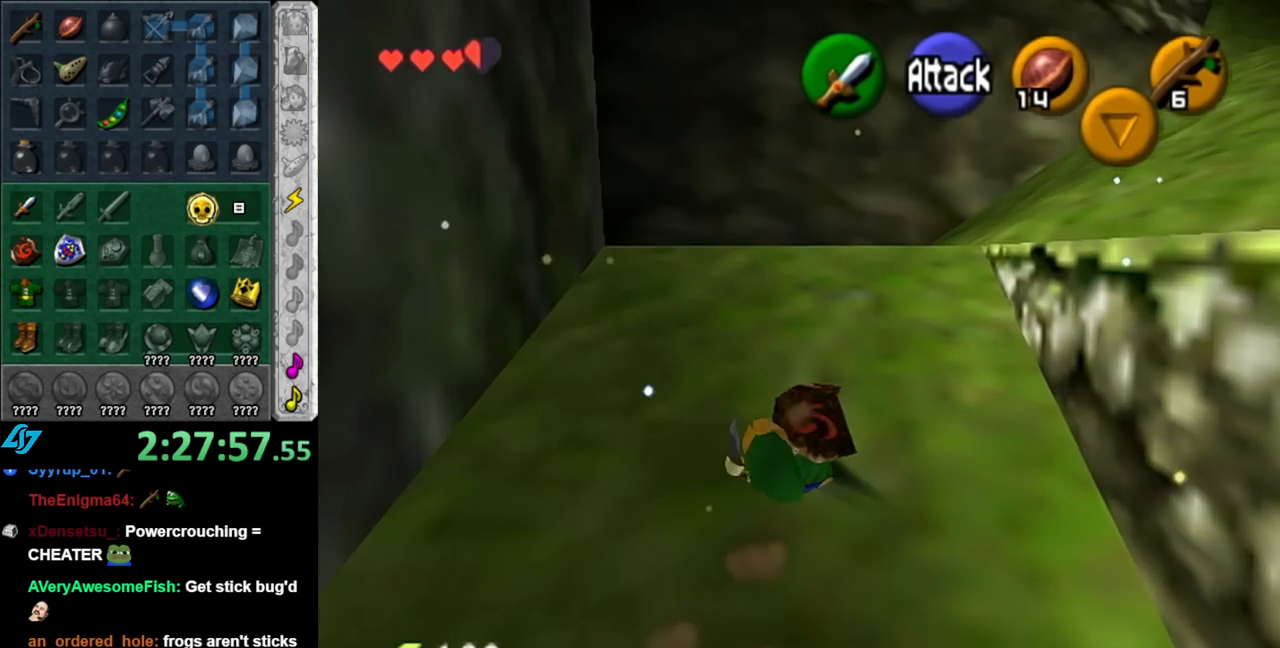
{"buttons": [], "left_stick": "up-right", "right_stick": "center", "events": []}
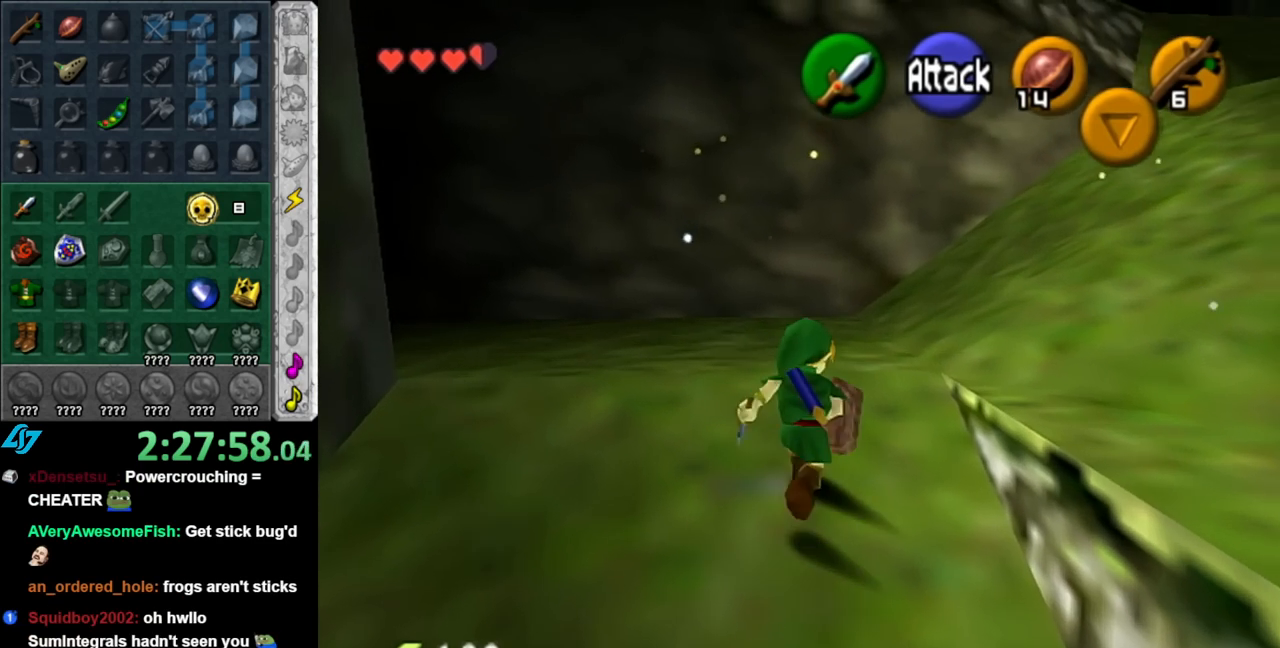
{"buttons": [], "left_stick": "up", "right_stick": "center", "events": [[33, "A", "down"], [150, "L1", "down"], [183, "A", "up"], [350, "left_stick", "up"], [383, "L1", "up"]]}
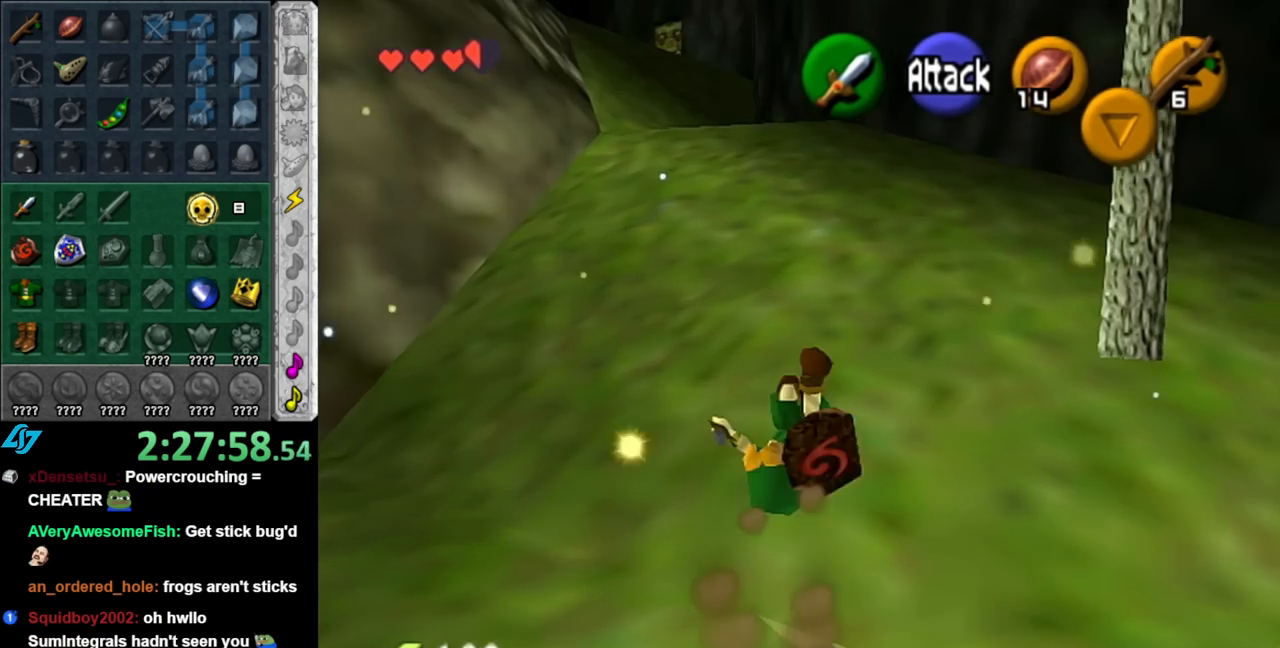
{"buttons": [], "left_stick": "up", "right_stick": "center", "events": [[283, "A", "down"], [433, "A", "up"]]}
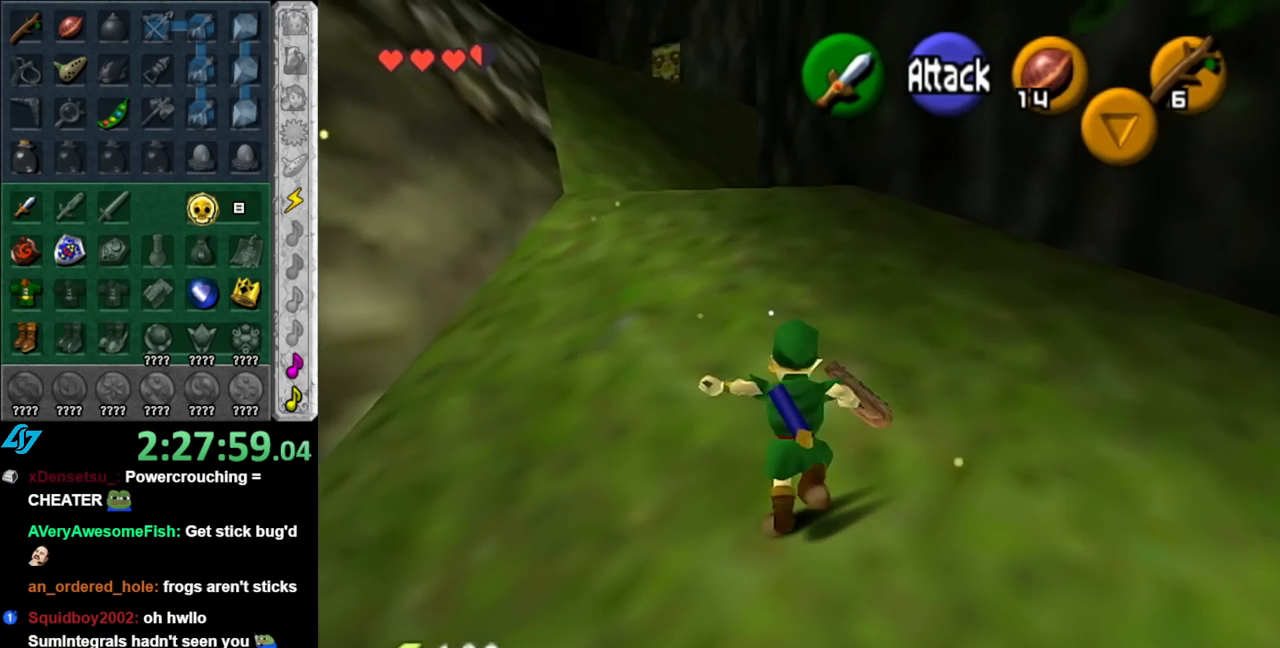
{"buttons": ["A"], "left_stick": "up", "right_stick": "center", "events": [[500, "A", "down"]]}
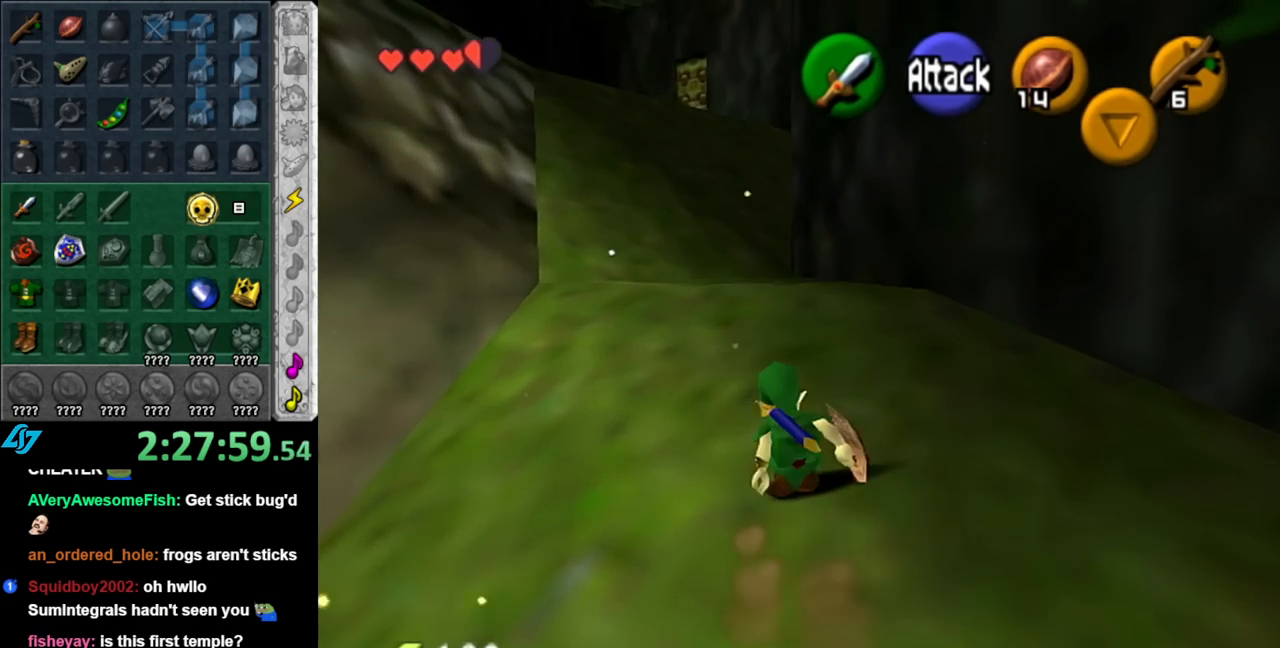
{"buttons": [], "left_stick": "up", "right_stick": "center", "events": [[183, "A", "up"]]}
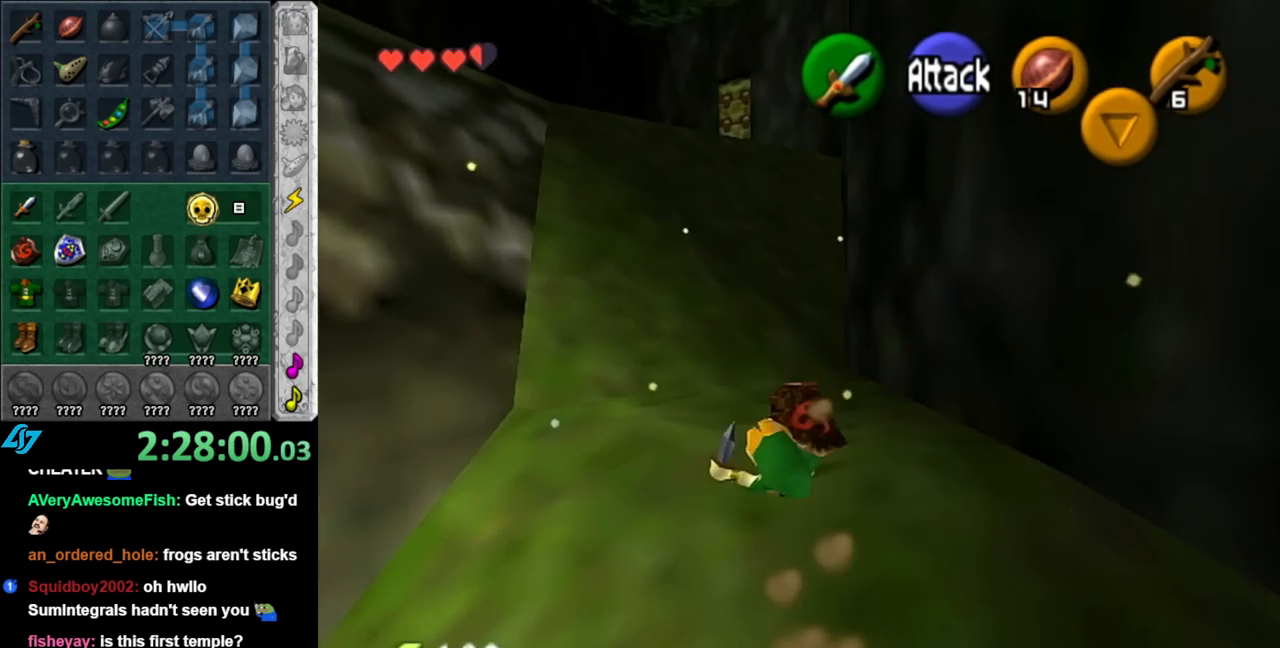
{"buttons": [], "left_stick": "up", "right_stick": "center", "events": [[250, "A", "down"], [433, "A", "up"]]}
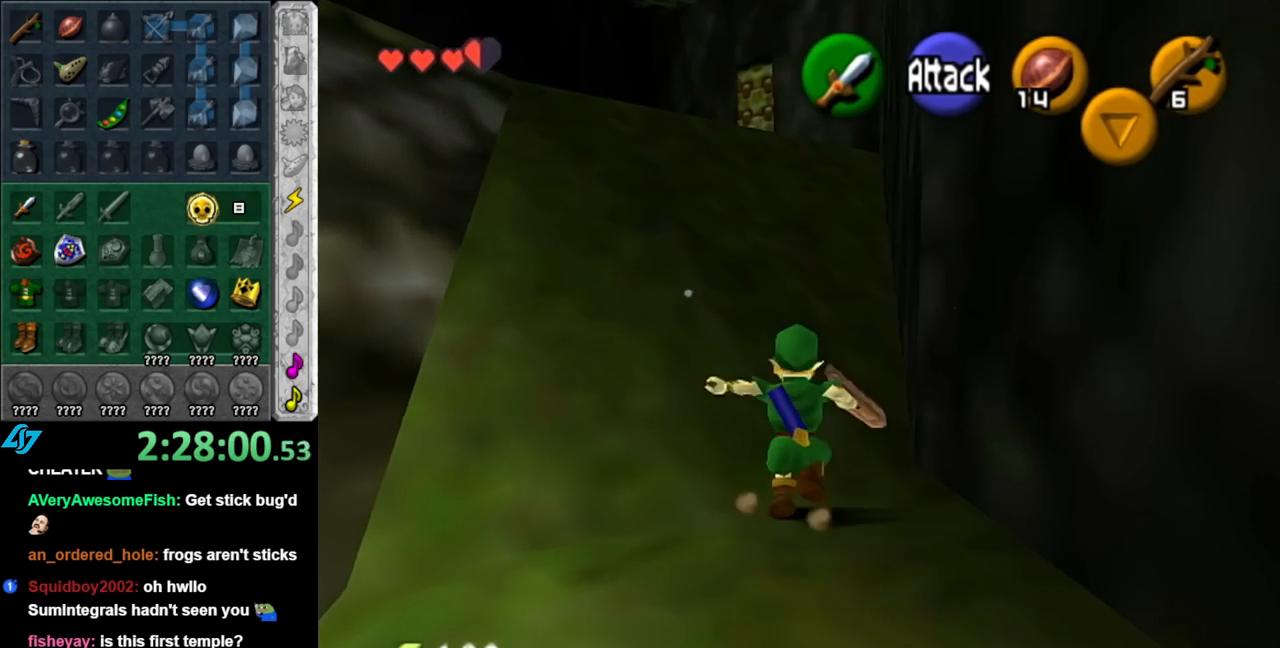
{"buttons": [], "left_stick": "up", "right_stick": "center", "events": []}
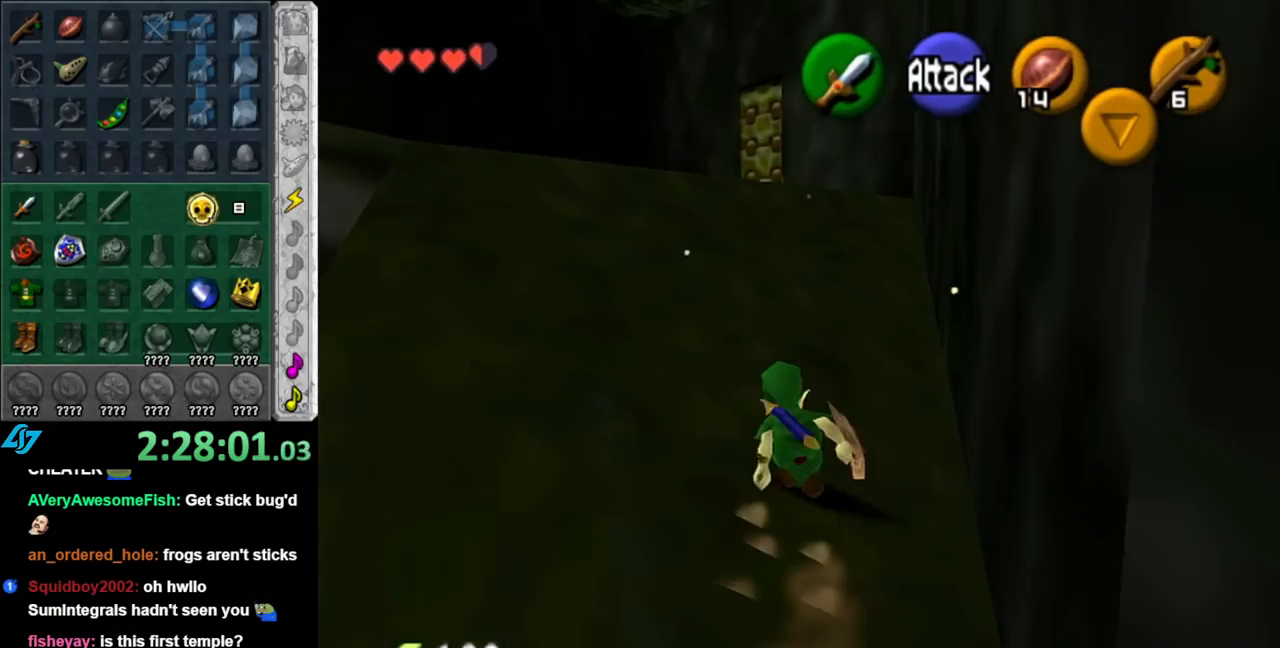
{"buttons": [], "left_stick": "up", "right_stick": "center", "events": [[67, "A", "down"], [217, "A", "up"]]}
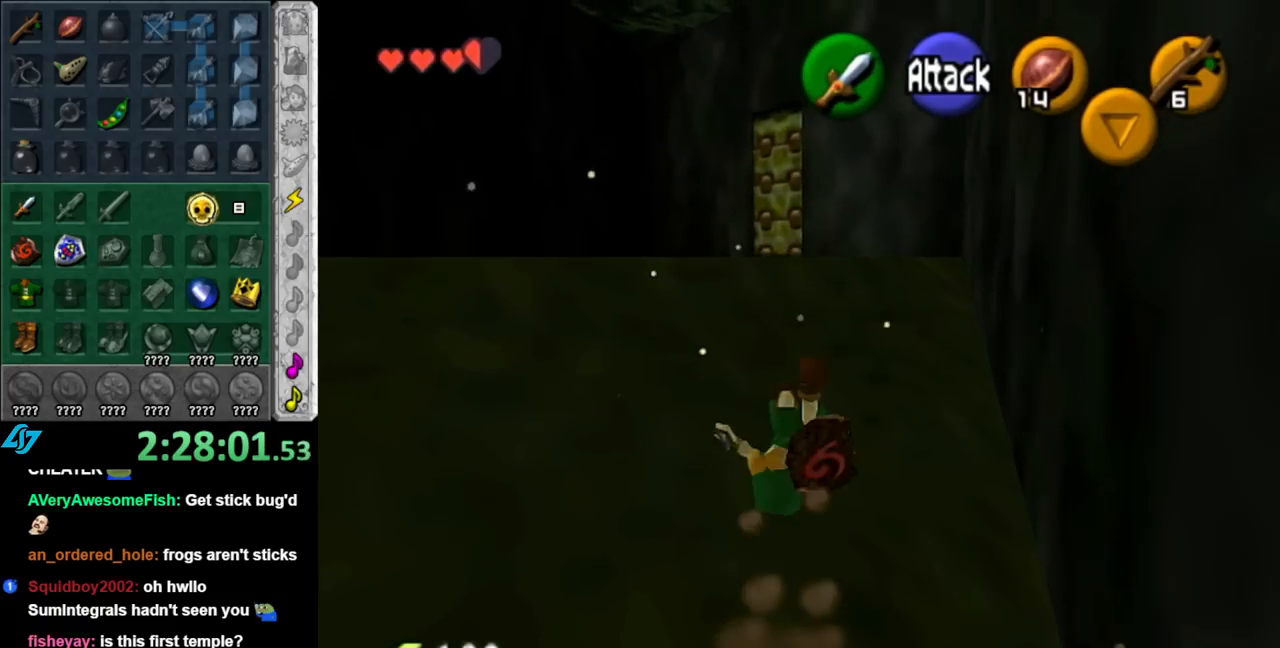
{"buttons": [], "left_stick": "up", "right_stick": "center", "events": [[317, "A", "down"], [467, "A", "up"]]}
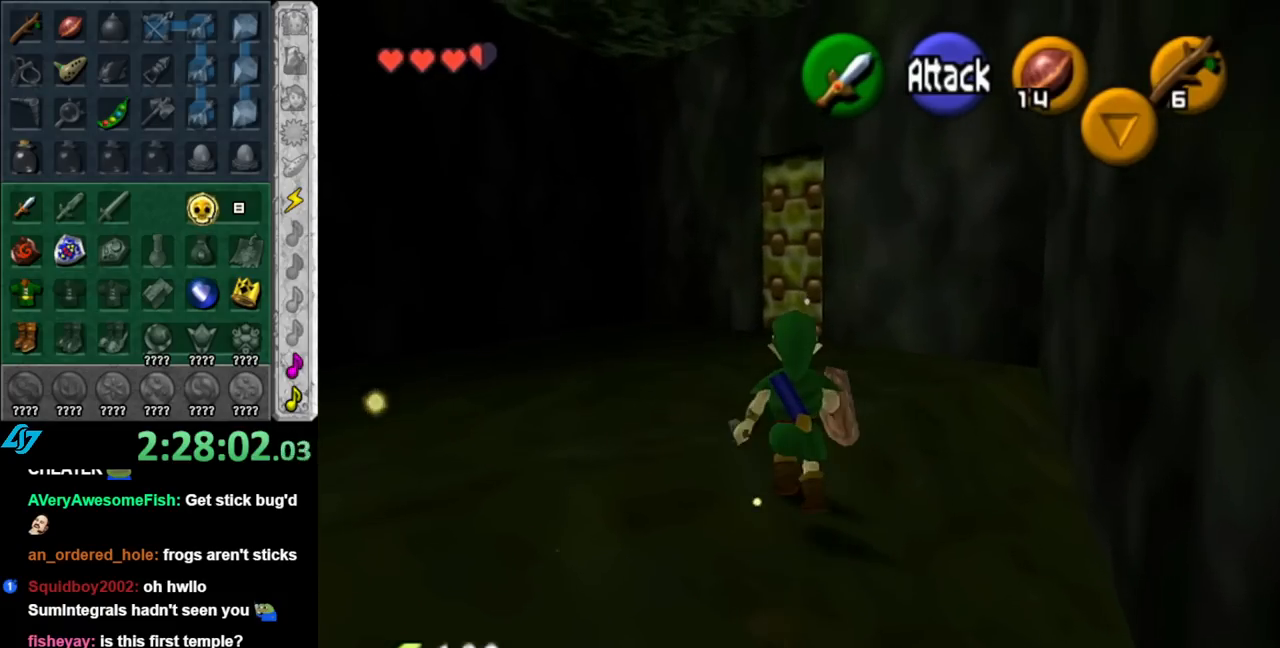
{"buttons": [], "left_stick": "up", "right_stick": "center", "events": []}
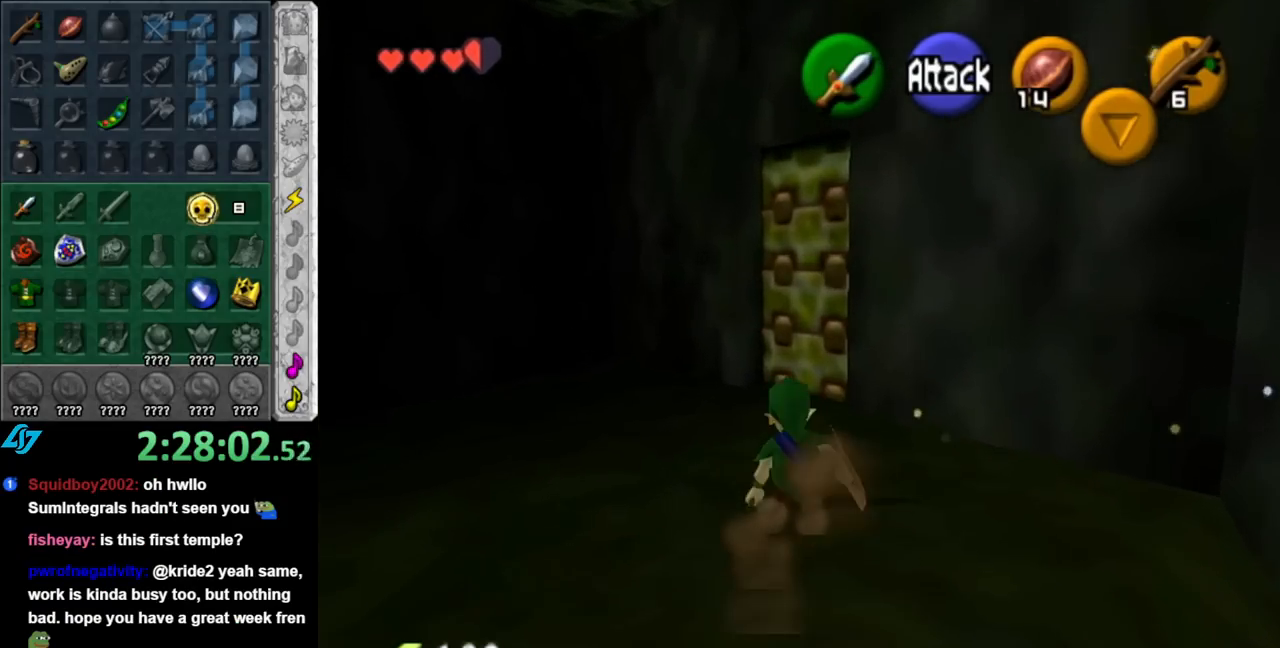
{"buttons": [], "left_stick": "up", "right_stick": "center", "events": []}
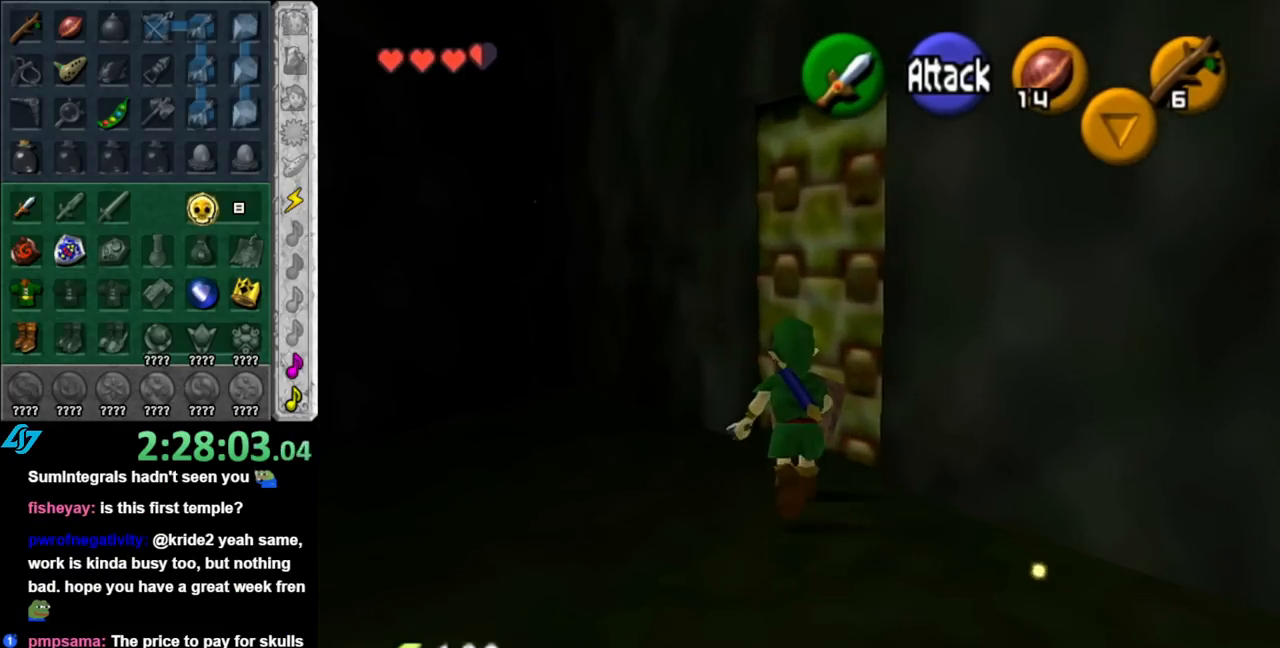
{"buttons": [], "left_stick": "center", "right_stick": "center", "events": [[33, "A", "down"], [100, "left_stick", "center"], [250, "A", "up"], [317, "A", "down"], [400, "A", "up"]]}
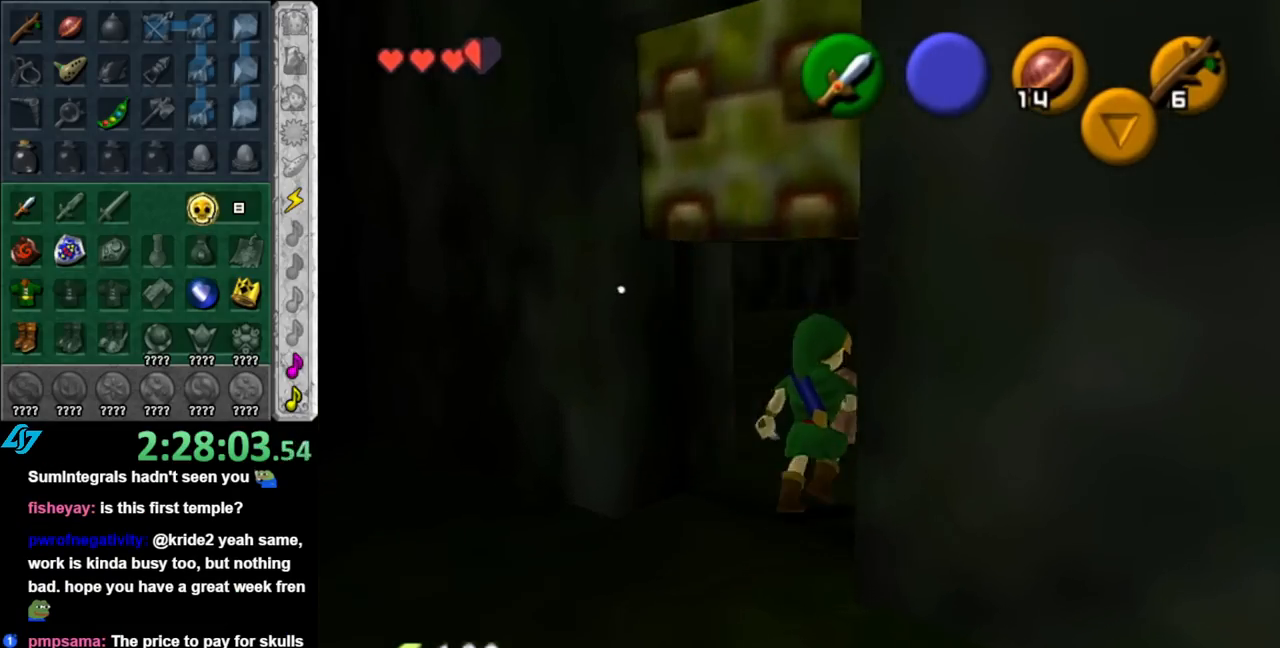
{"buttons": [], "left_stick": "center", "right_stick": "center", "events": []}
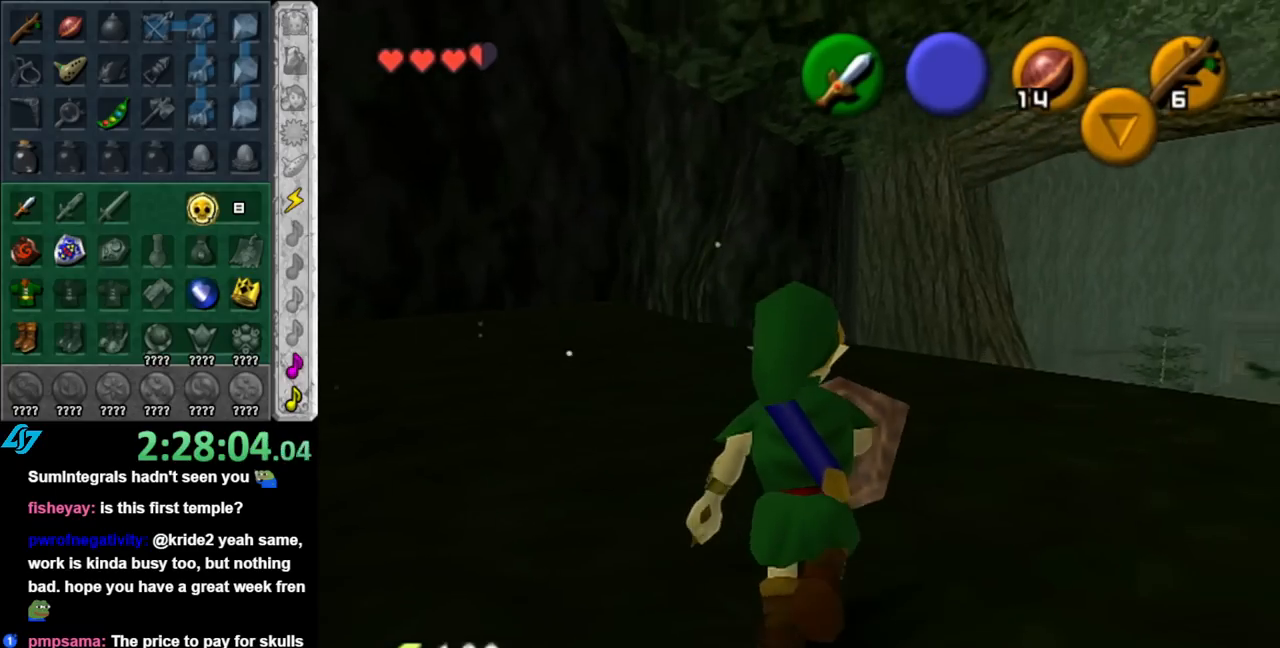
{"buttons": [], "left_stick": "up", "right_stick": "center", "events": [[183, "left_stick", "up"]]}
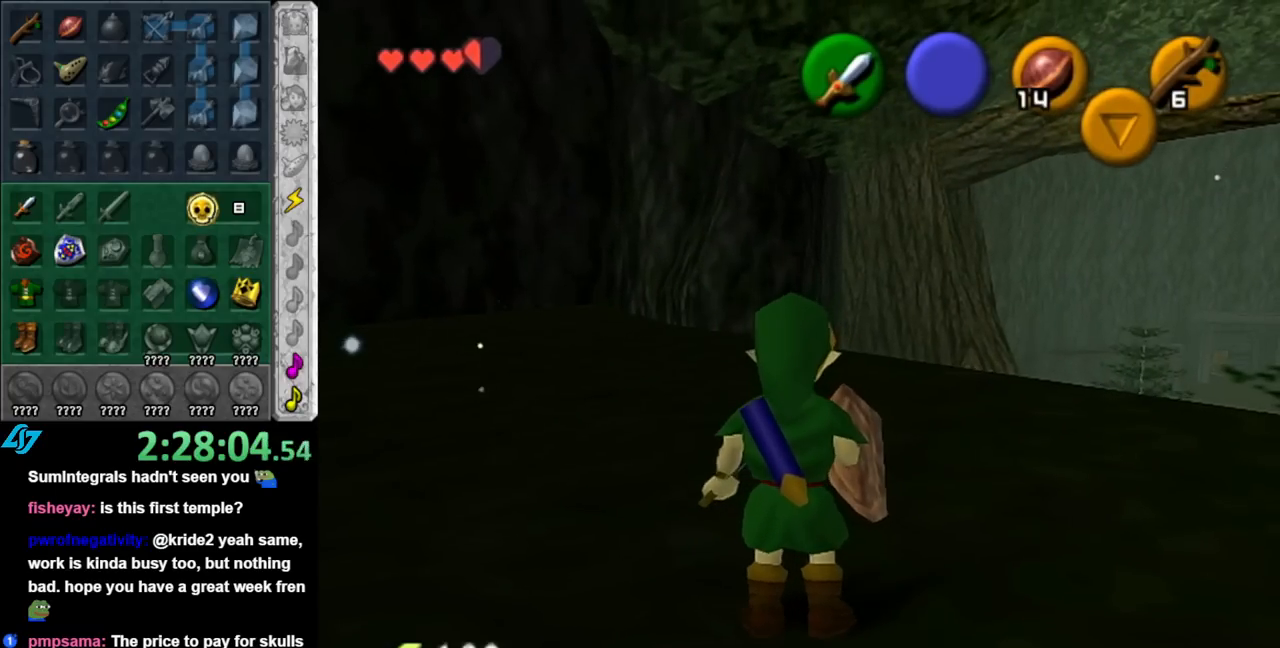
{"buttons": [], "left_stick": "up", "right_stick": "center", "events": [[383, "A", "down"], [500, "A", "up"]]}
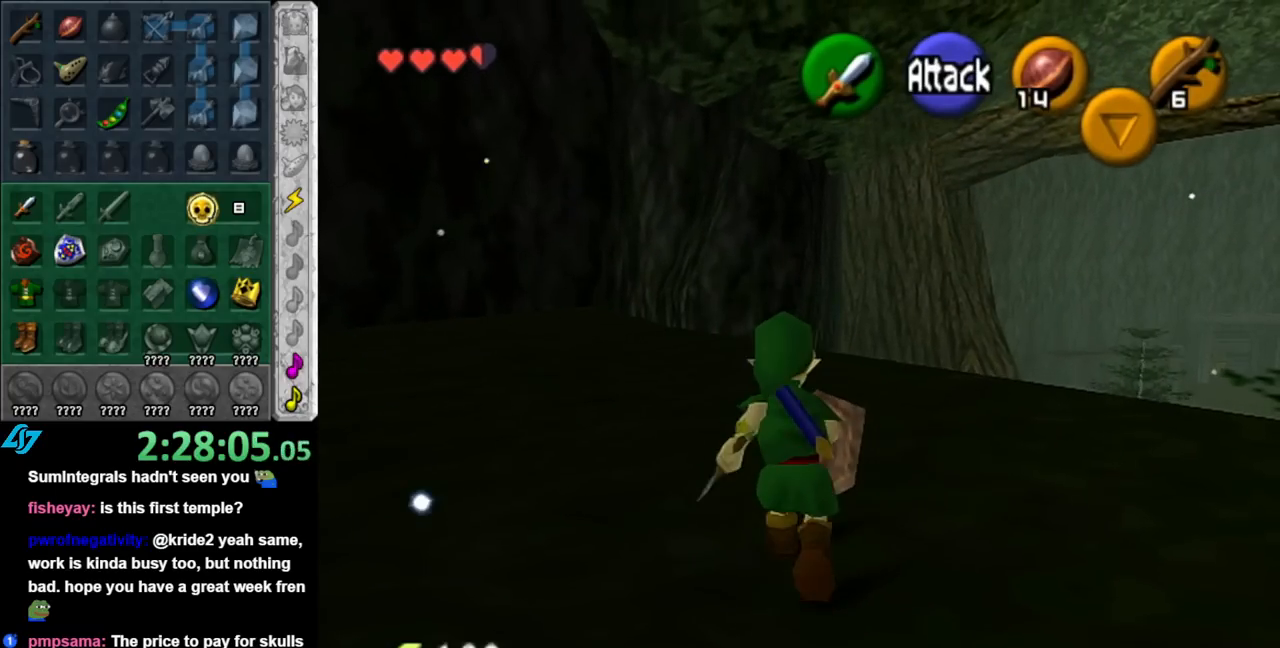
{"buttons": [], "left_stick": "up", "right_stick": "center", "events": [[100, "A", "down"], [183, "A", "up"]]}
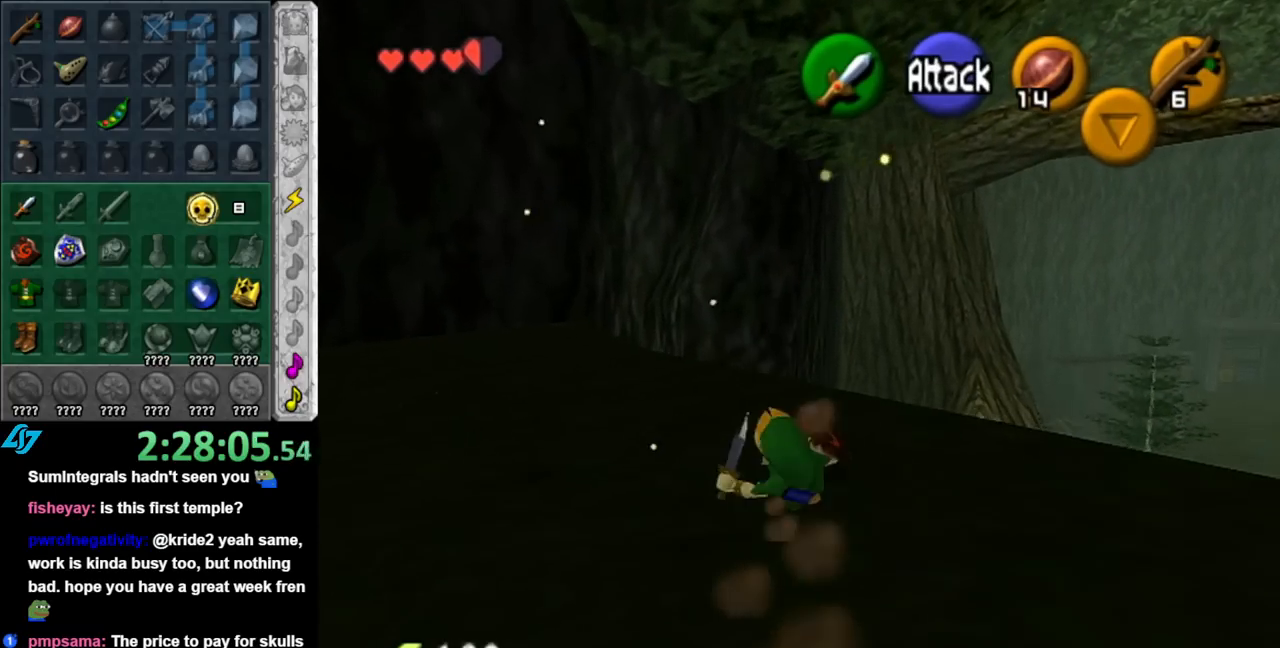
{"buttons": [], "left_stick": "up", "right_stick": "center", "events": [[100, "left_stick", "up-left"], [400, "left_stick", "up"]]}
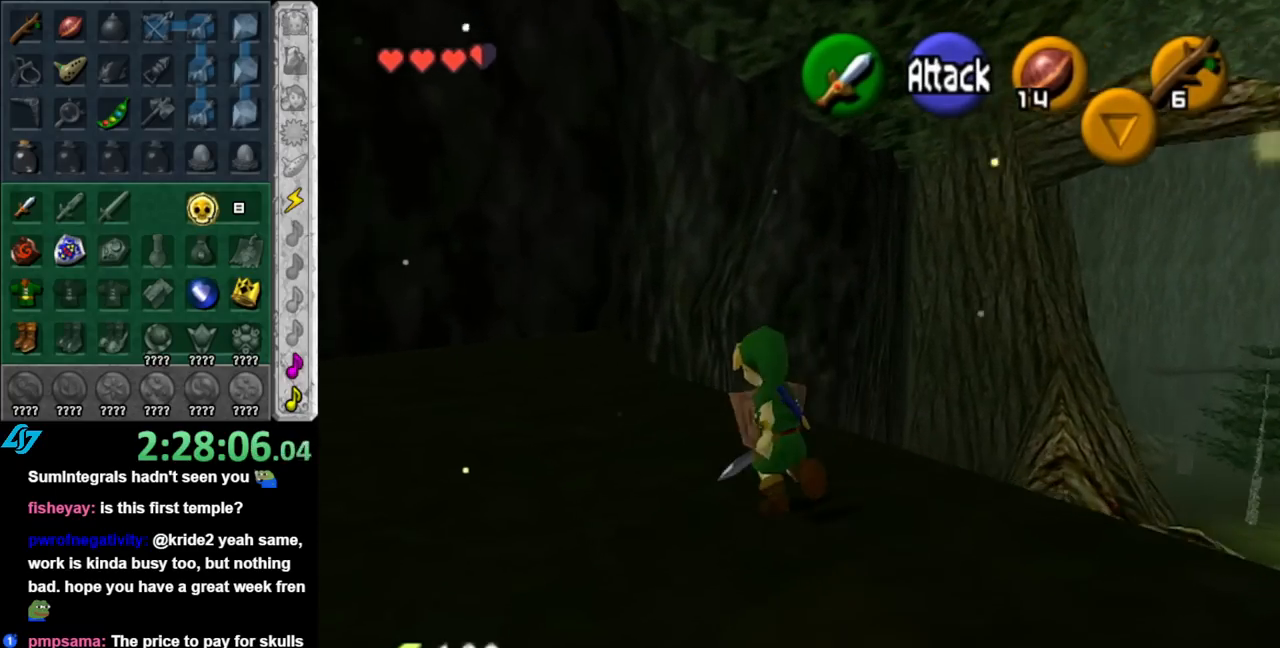
{"buttons": [], "left_stick": "up", "right_stick": "center", "events": [[250, "left_stick", "center"], [500, "left_stick", "up"]]}
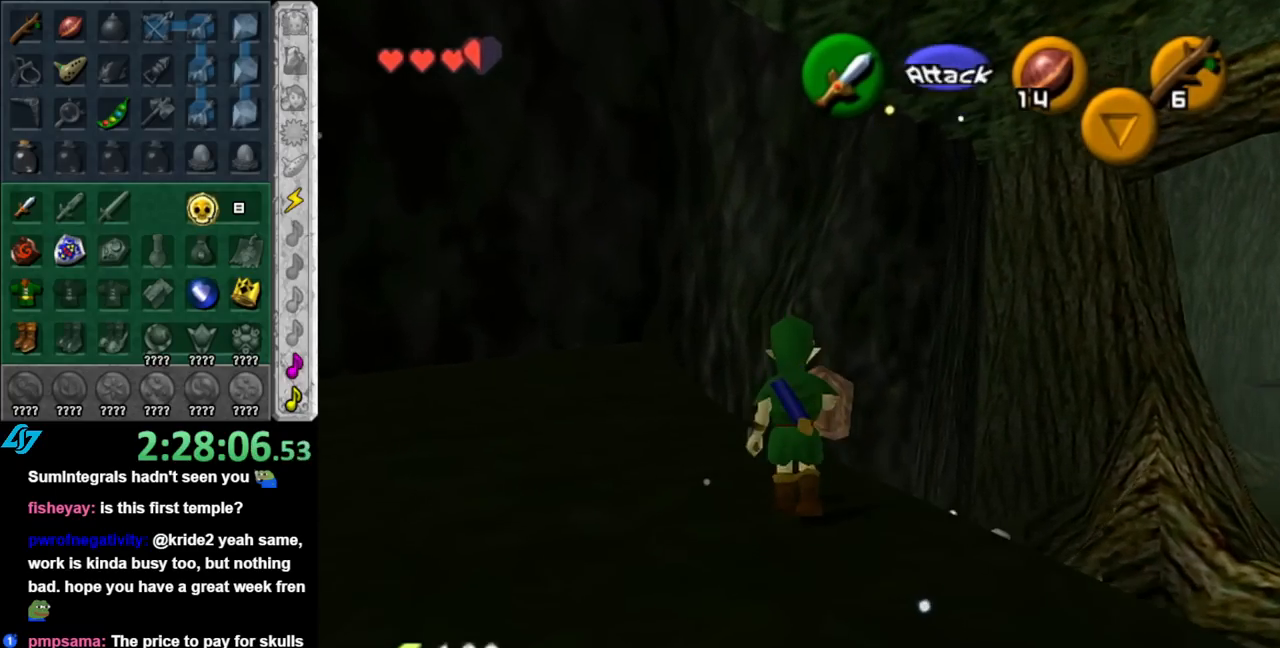
{"buttons": ["L1"], "left_stick": "center", "right_stick": "center", "events": [[333, "left_stick", "center"], [383, "L1", "down"]]}
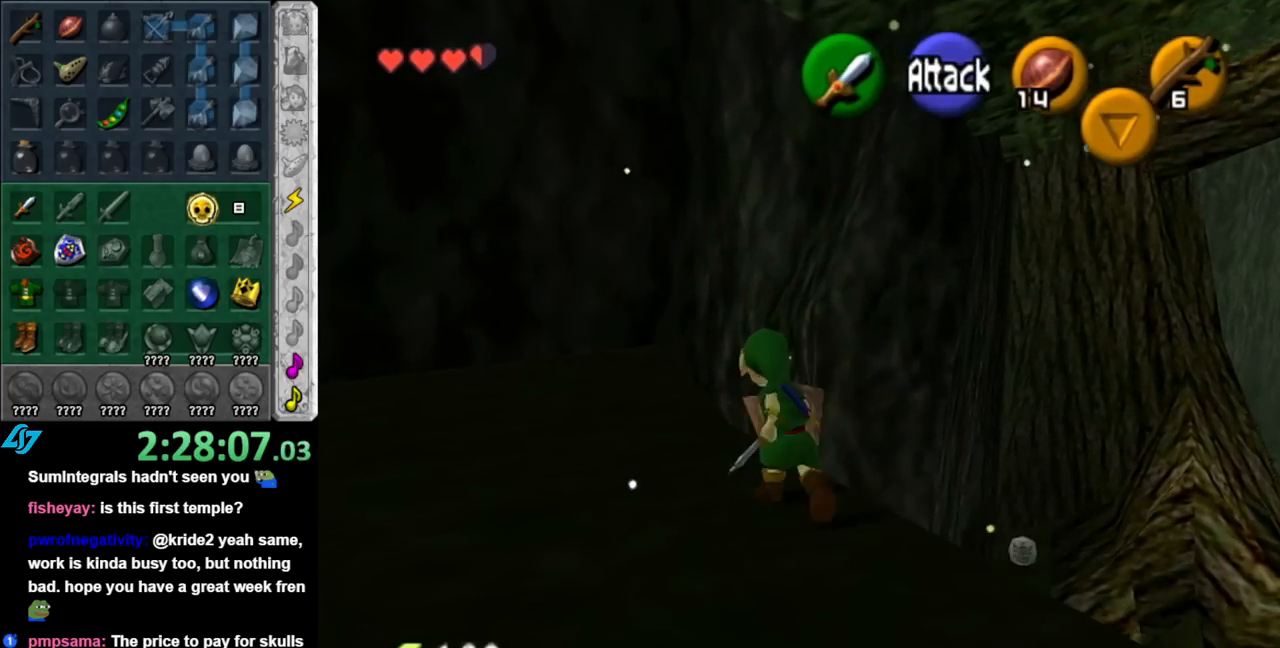
{"buttons": [], "left_stick": "center", "right_stick": "center", "events": [[83, "L1", "up"]]}
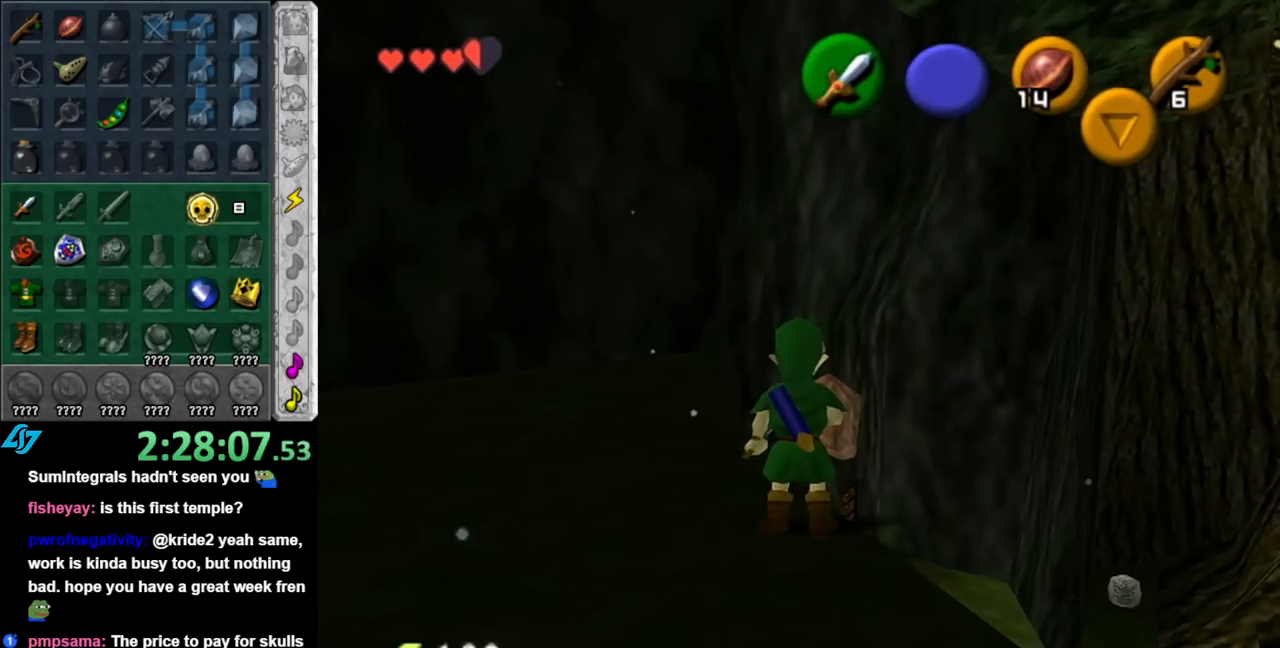
{"buttons": [], "left_stick": "up", "right_stick": "center", "events": [[250, "right_stick", "up"], [367, "left_stick", "up"], [367, "right_stick", "center"]]}
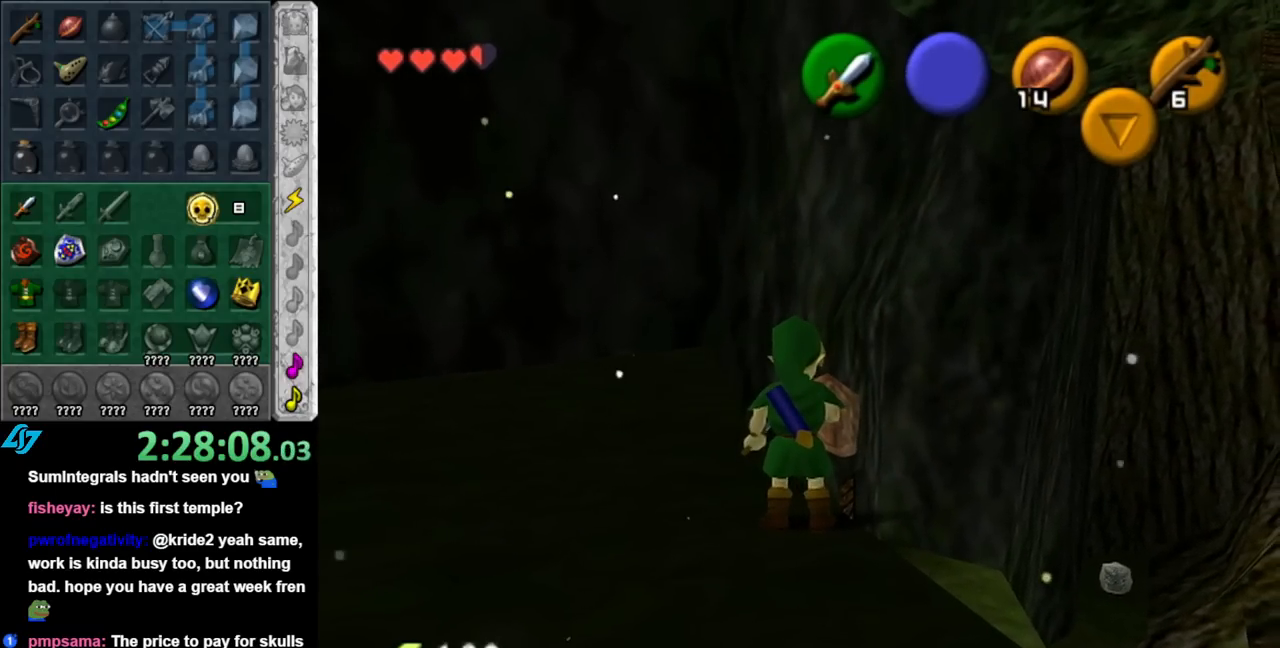
{"buttons": ["A"], "left_stick": "up", "right_stick": "center", "events": [[467, "A", "down"]]}
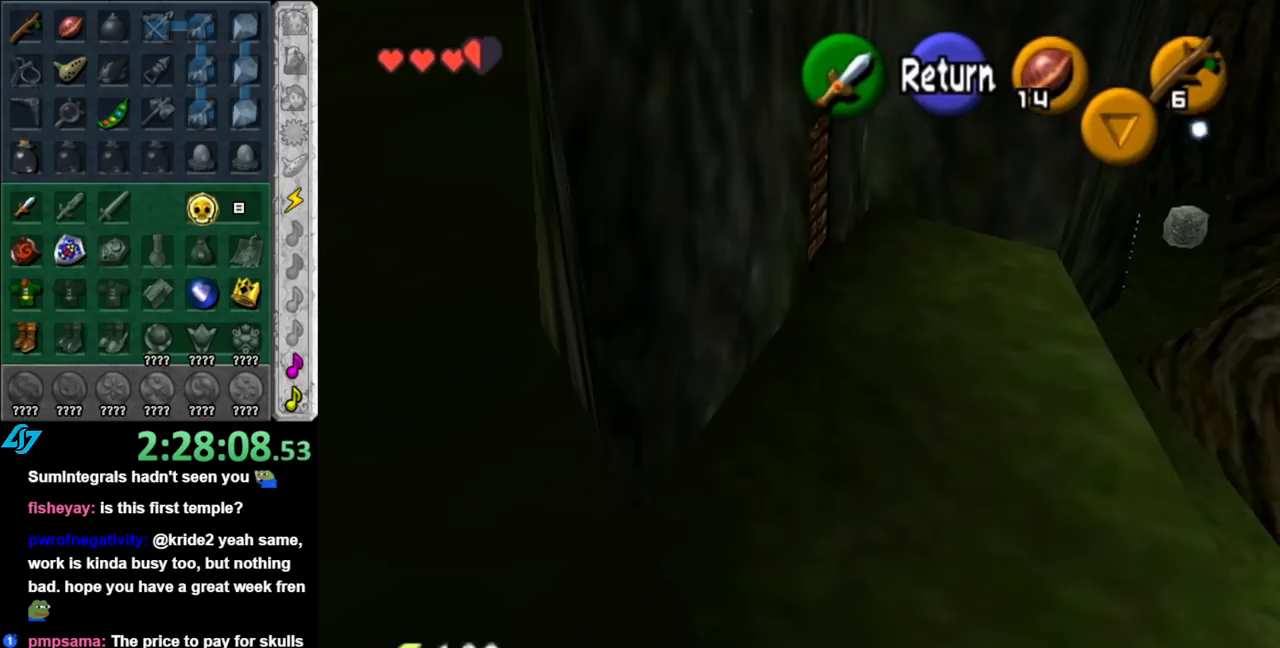
{"buttons": ["A"], "left_stick": "up", "right_stick": "center", "events": [[100, "A", "up"], [400, "A", "down"]]}
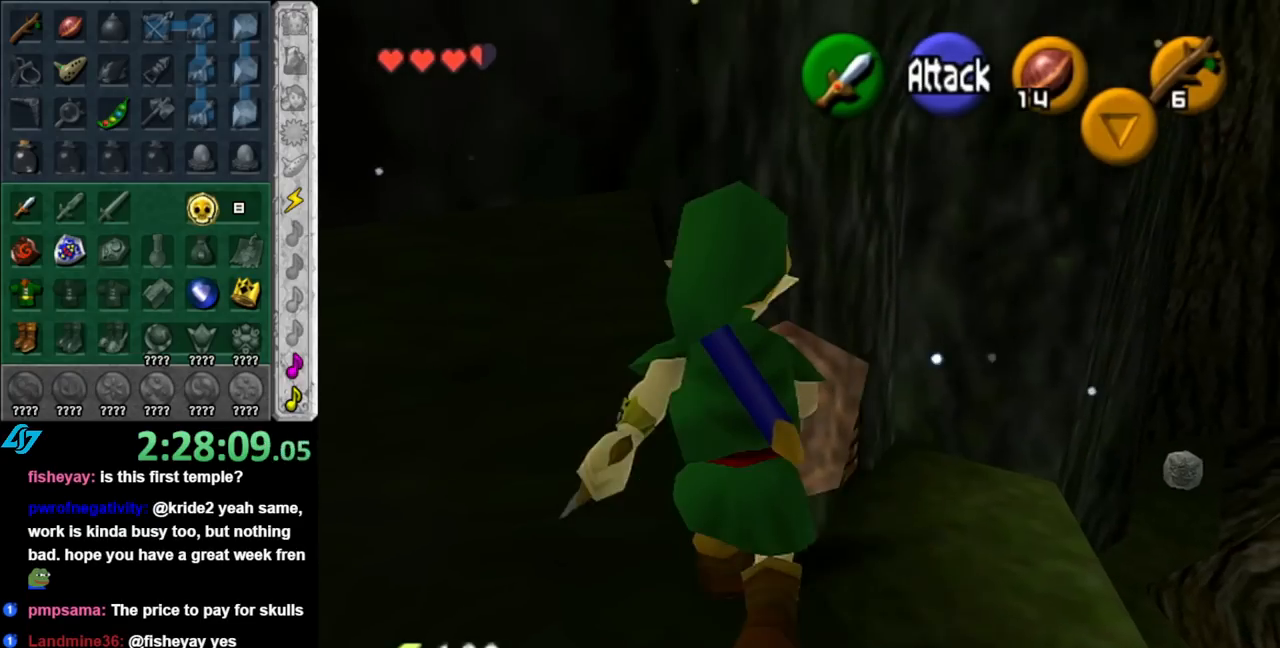
{"buttons": [], "left_stick": "up", "right_stick": "center", "events": [[67, "A", "up"]]}
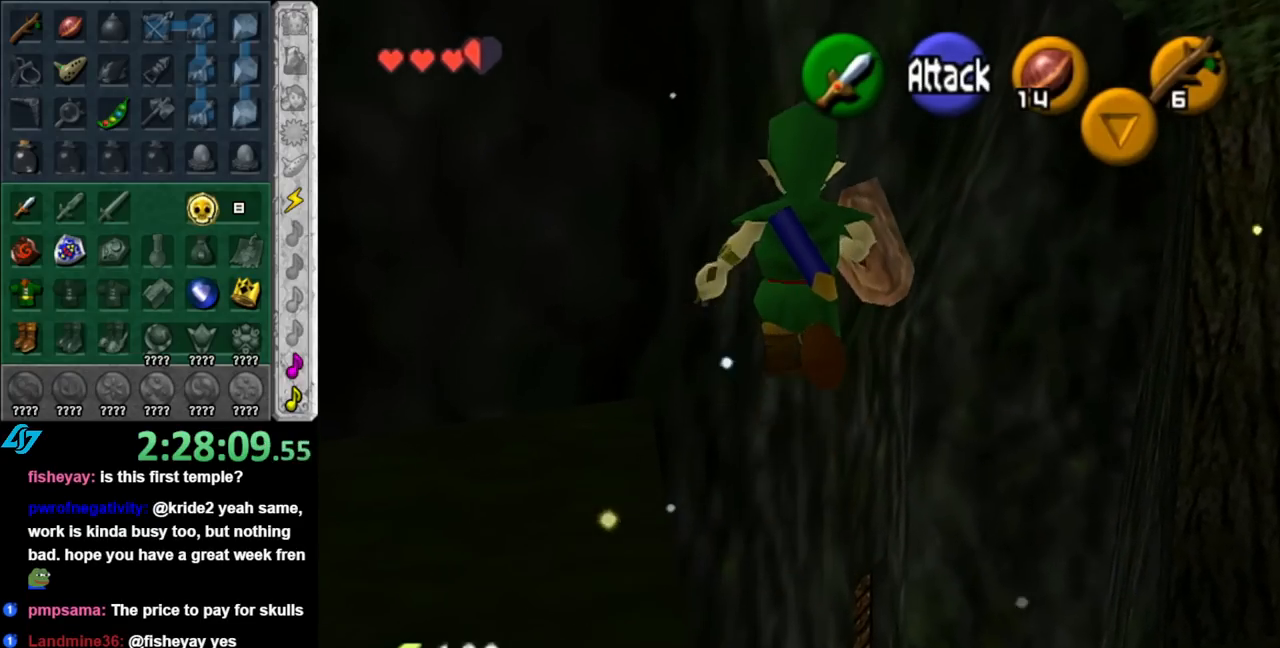
{"buttons": [], "left_stick": "up", "right_stick": "center", "events": []}
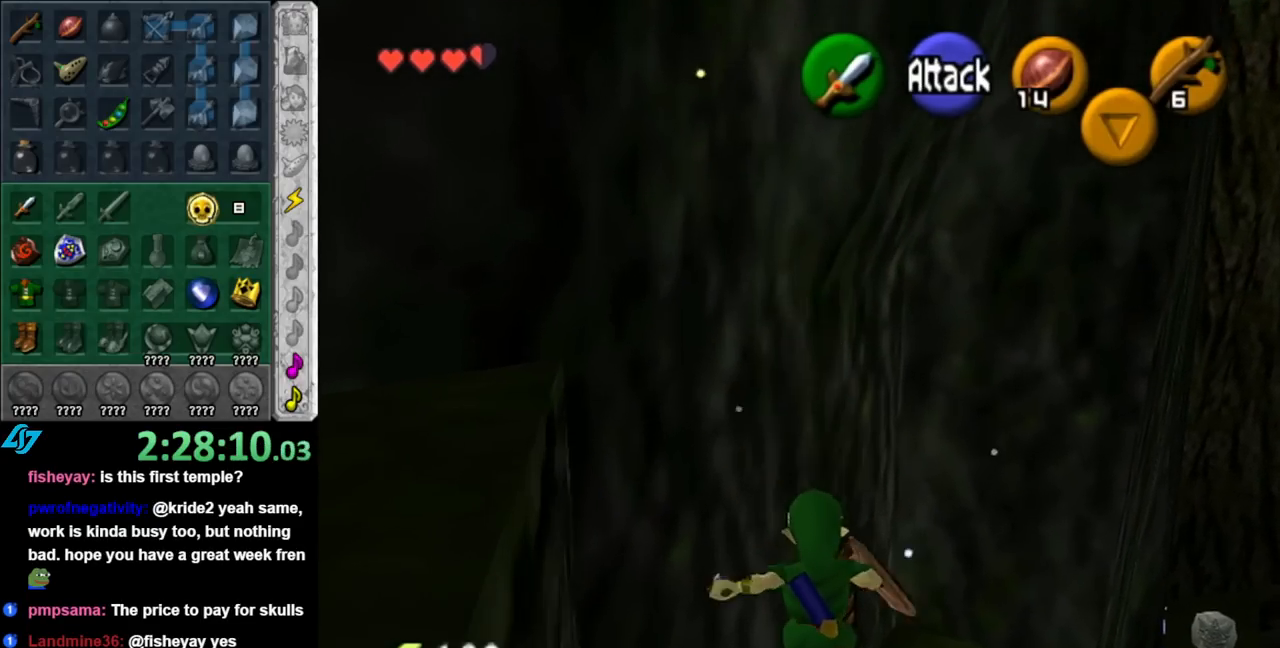
{"buttons": [], "left_stick": "up", "right_stick": "center", "events": []}
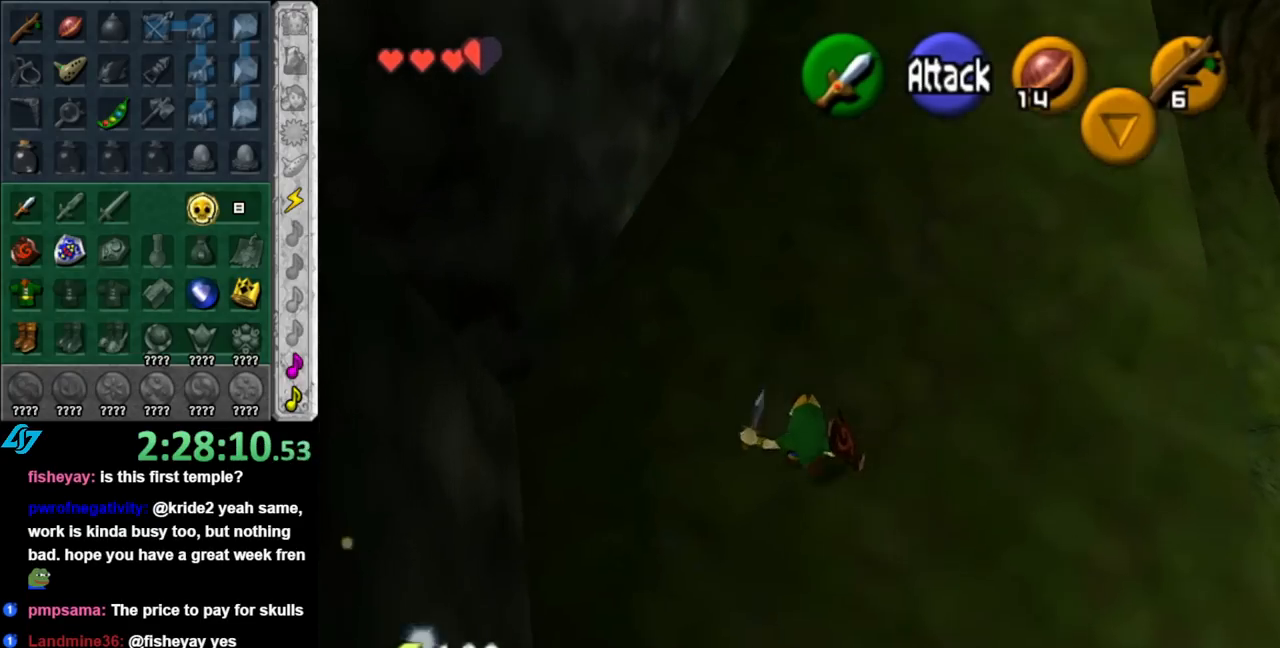
{"buttons": [], "left_stick": "up", "right_stick": "center", "events": []}
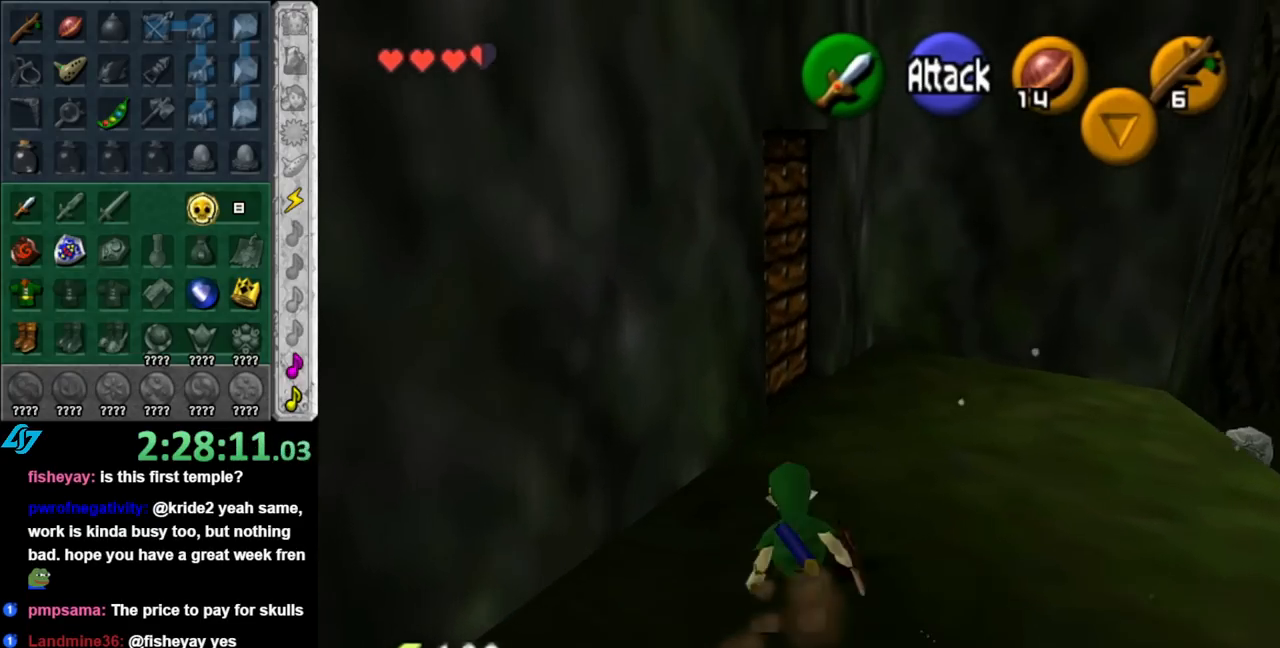
{"buttons": [], "left_stick": "up", "right_stick": "center", "events": []}